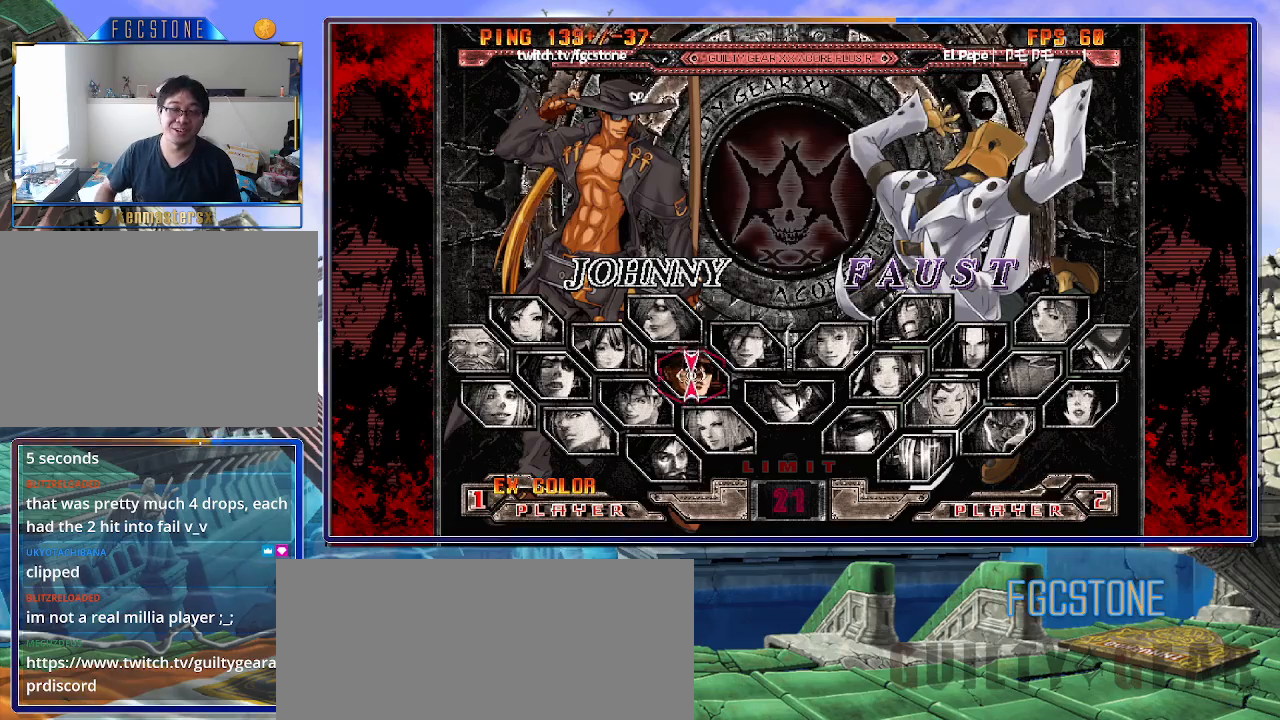
Gameplay with a controller (arcade stick); each line is a JSON object with the inputs held at the frame after it. "events" lists button and stick changes between this image and that frame as [ms after this image, input, new state], when the widget could be followed in between. Not read: L3 R3.
{"buttons": [], "left_stick": "center", "events": [[183, "P", "down"], [300, "P", "up"]]}
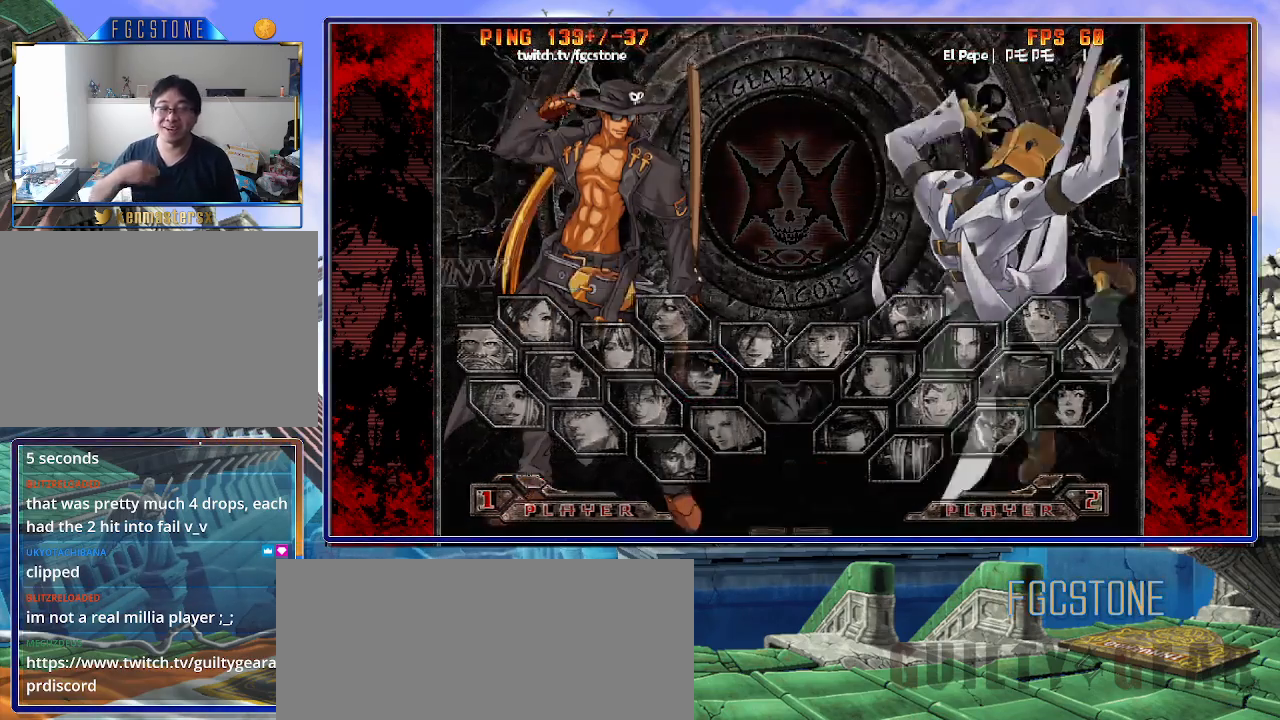
{"buttons": [], "left_stick": "center", "events": []}
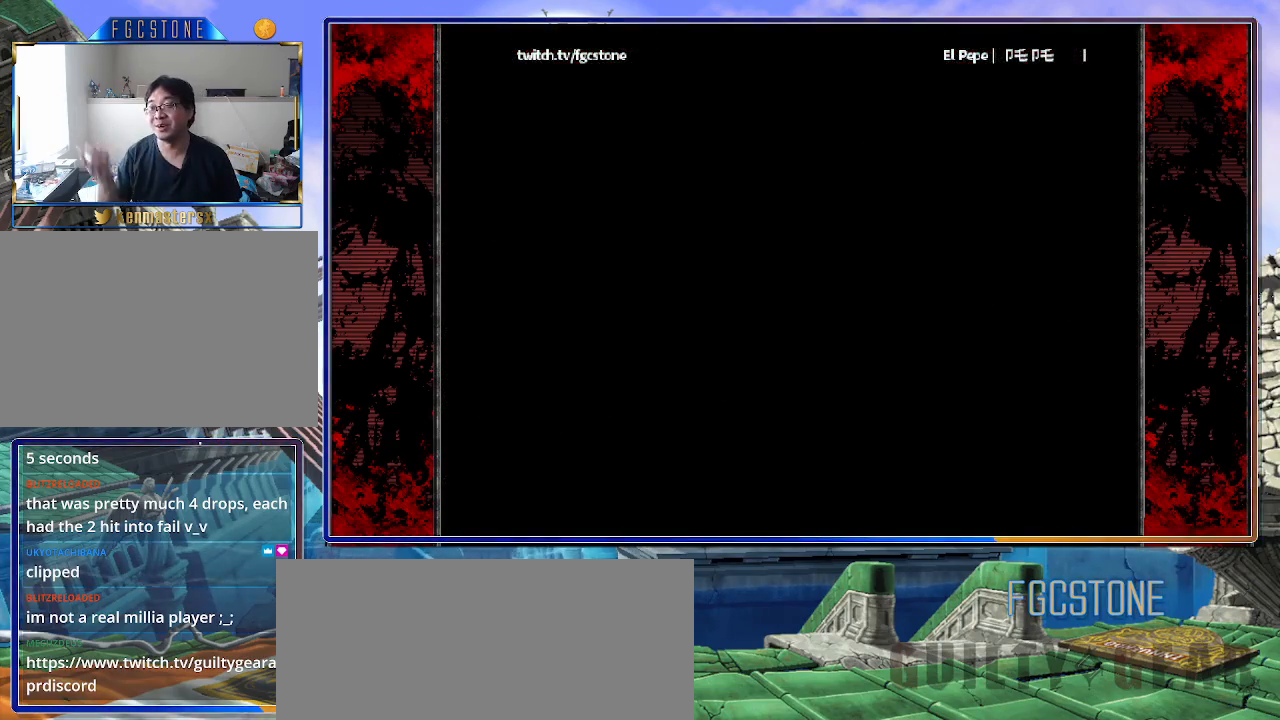
{"buttons": [], "left_stick": "center", "events": []}
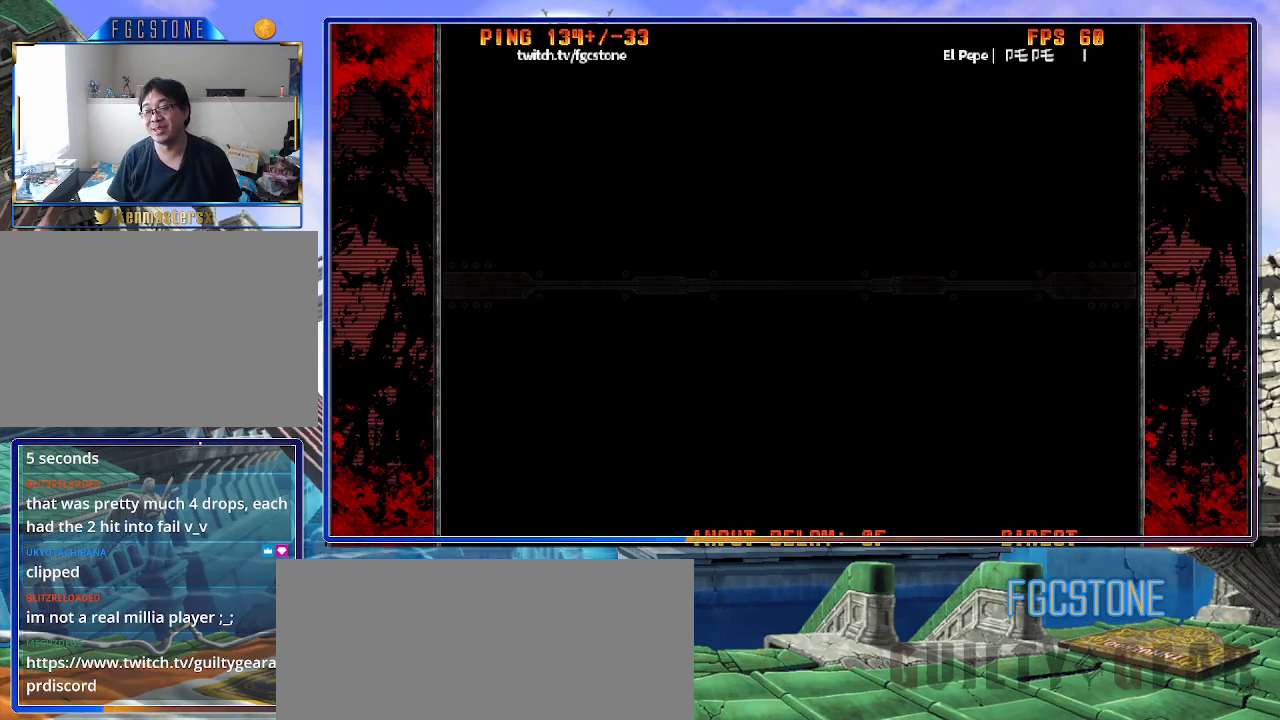
{"buttons": [], "left_stick": "center", "events": []}
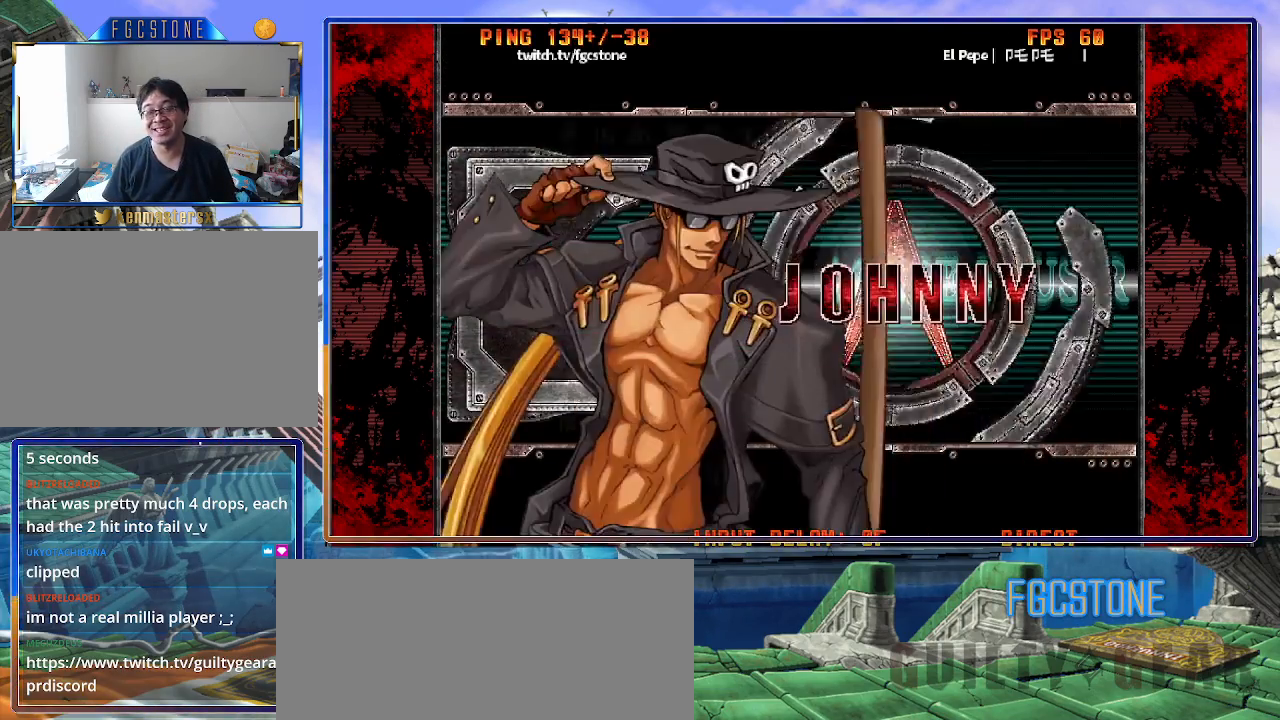
{"buttons": [], "left_stick": "center", "events": []}
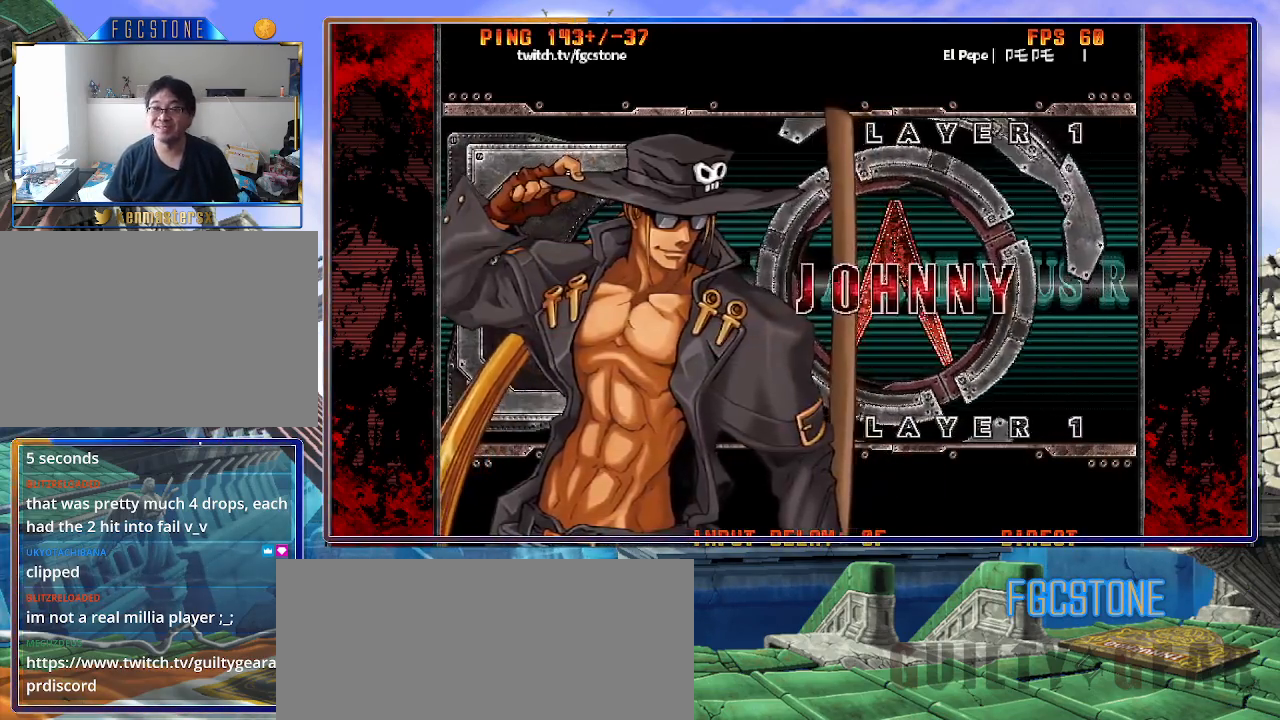
{"buttons": [], "left_stick": "center", "events": []}
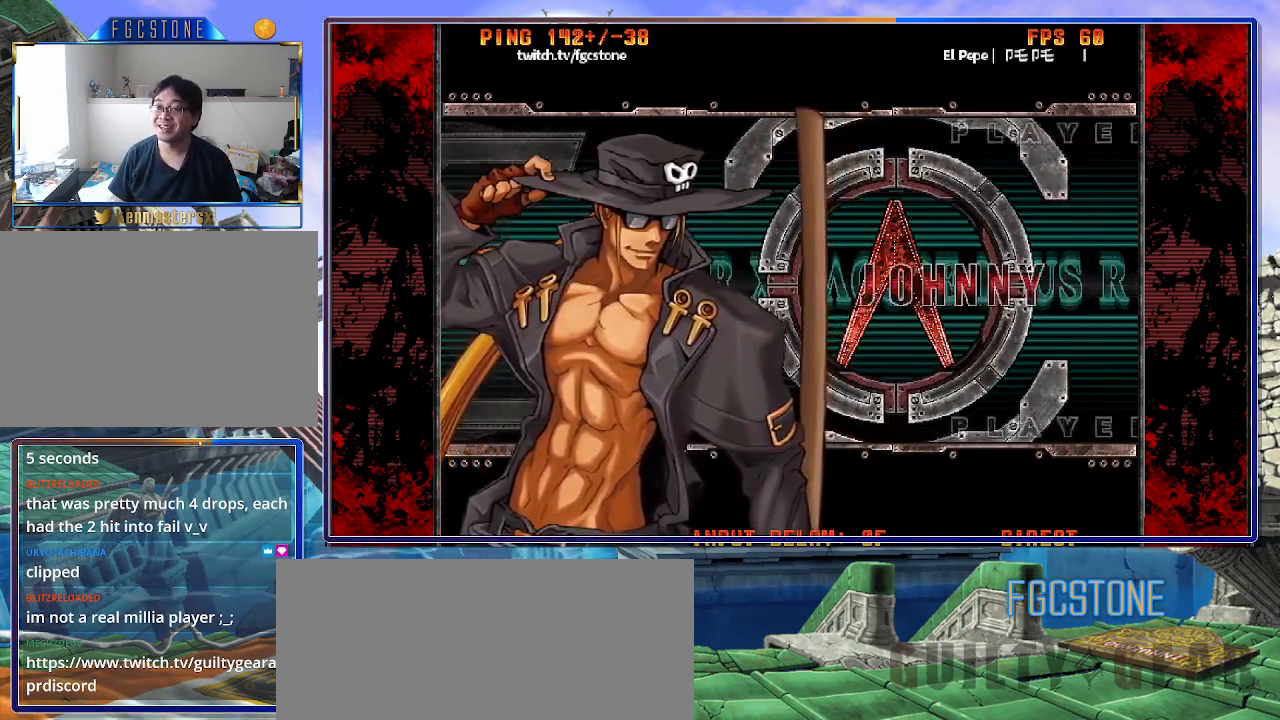
{"buttons": ["P"], "left_stick": "center", "events": [[150, "P", "down"], [217, "P", "up"], [300, "P", "down"], [350, "P", "up"], [467, "P", "down"]]}
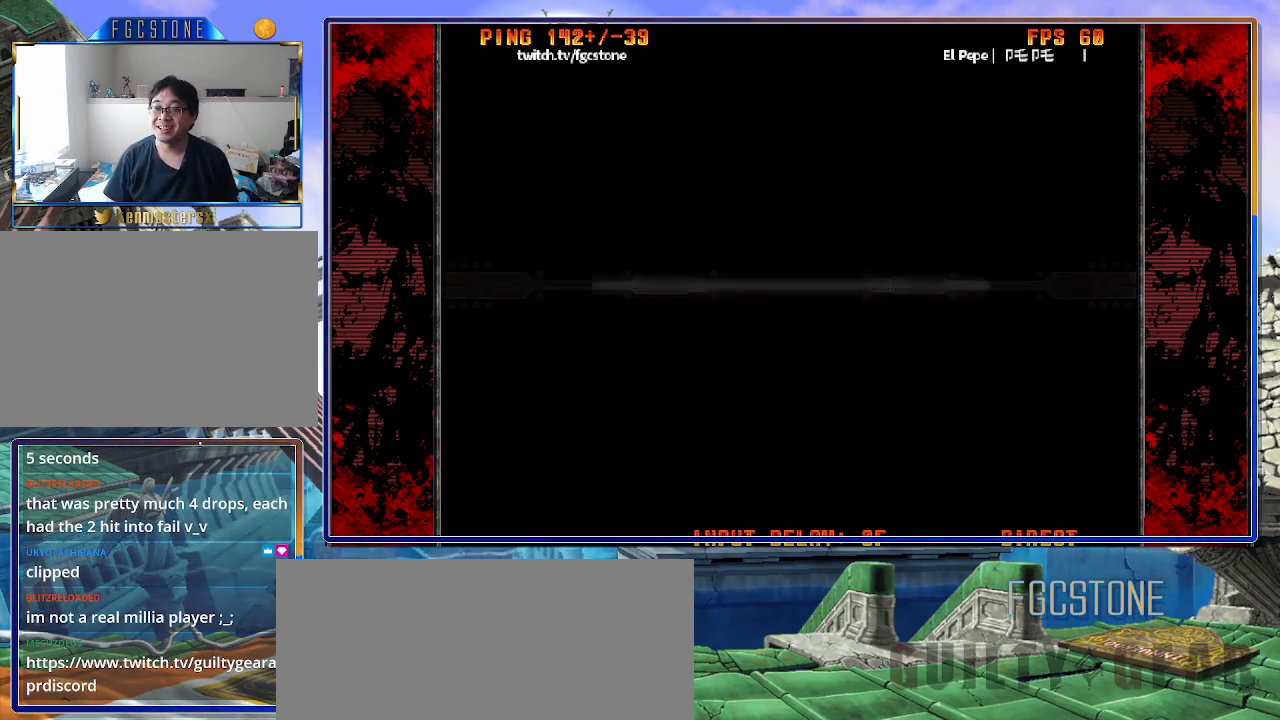
{"buttons": [], "left_stick": "center", "events": [[33, "P", "up"], [150, "P", "down"], [183, "P", "up"], [317, "P", "down"], [333, "P", "up"], [450, "P", "down"], [500, "P", "up"]]}
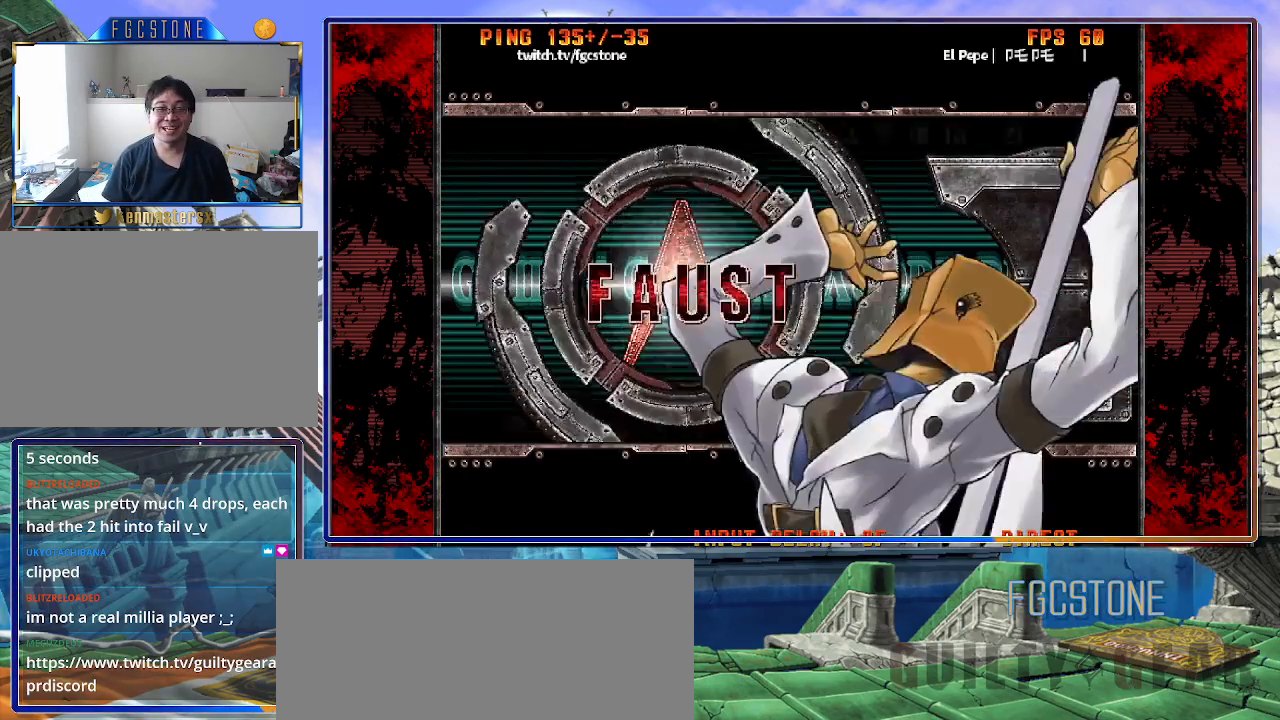
{"buttons": [], "left_stick": "center", "events": []}
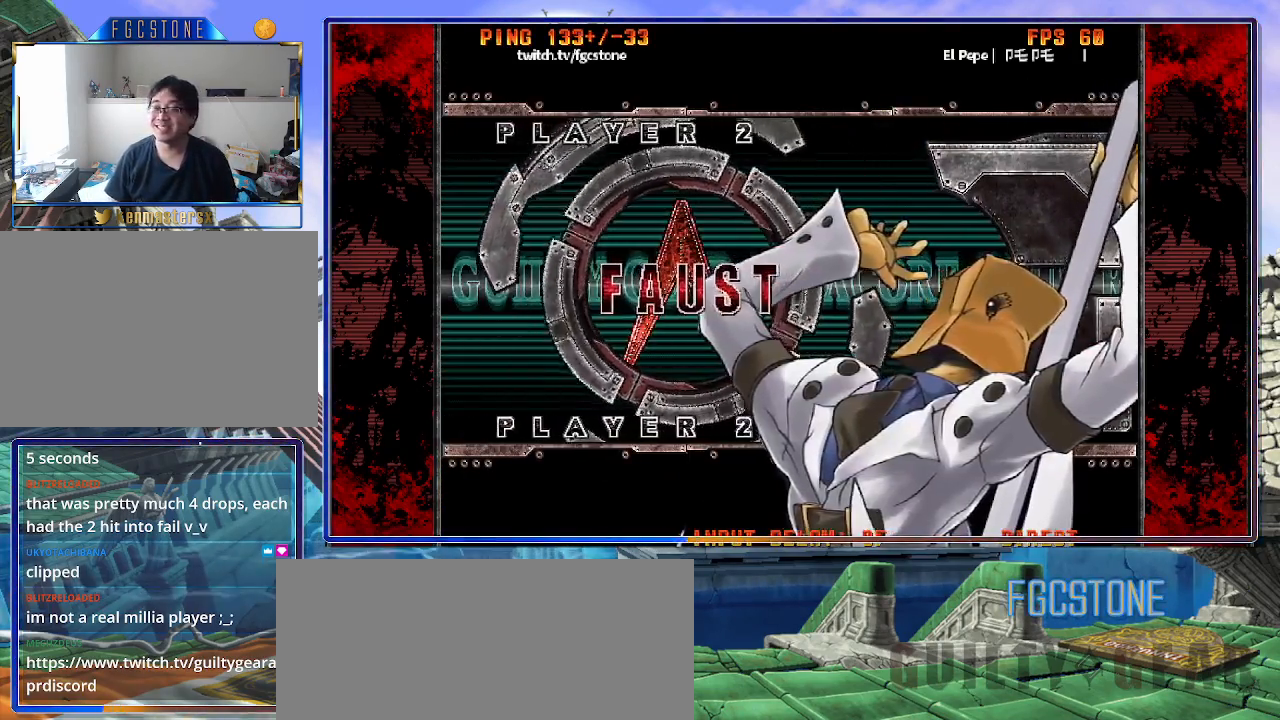
{"buttons": [], "left_stick": "center", "events": []}
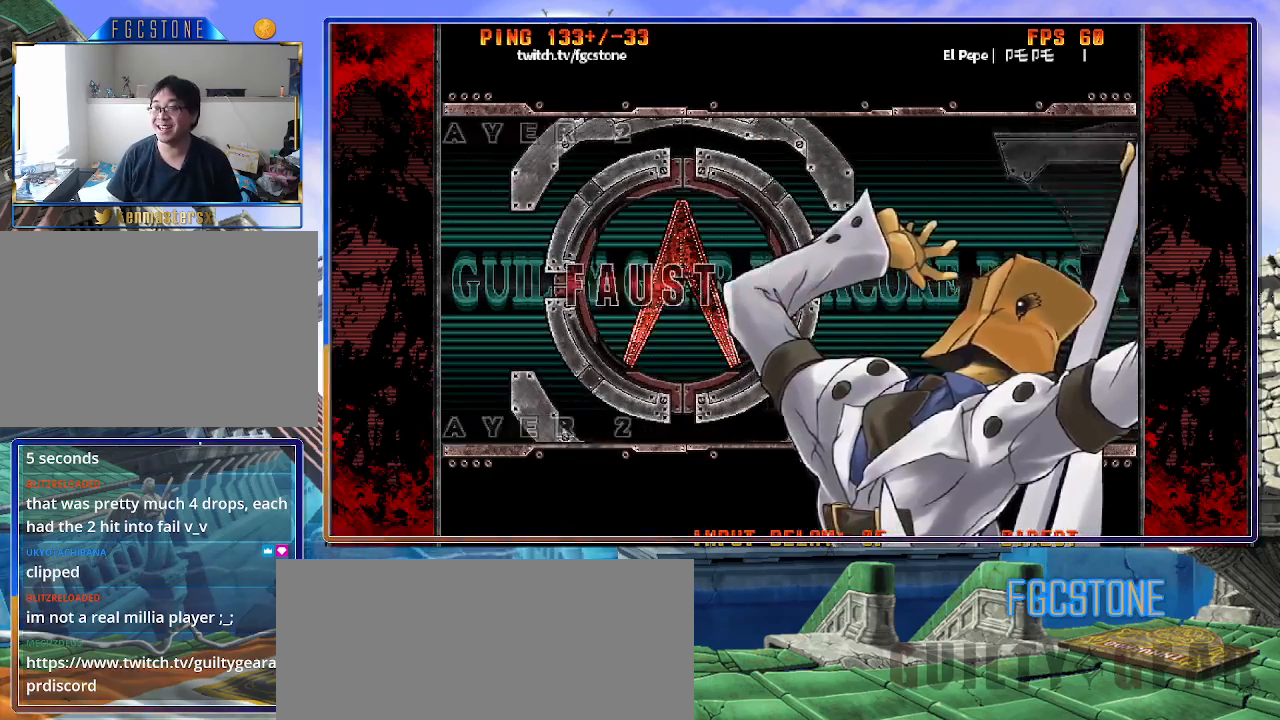
{"buttons": [], "left_stick": "center", "events": []}
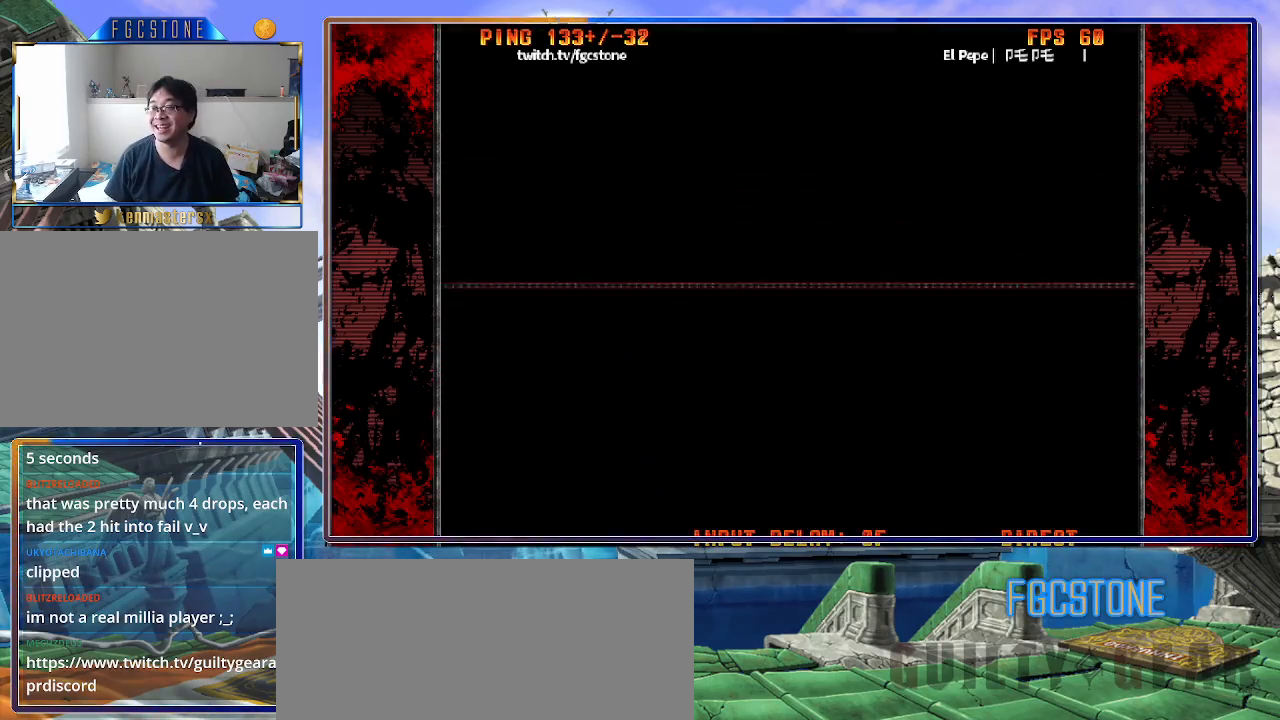
{"buttons": [], "left_stick": "center", "events": []}
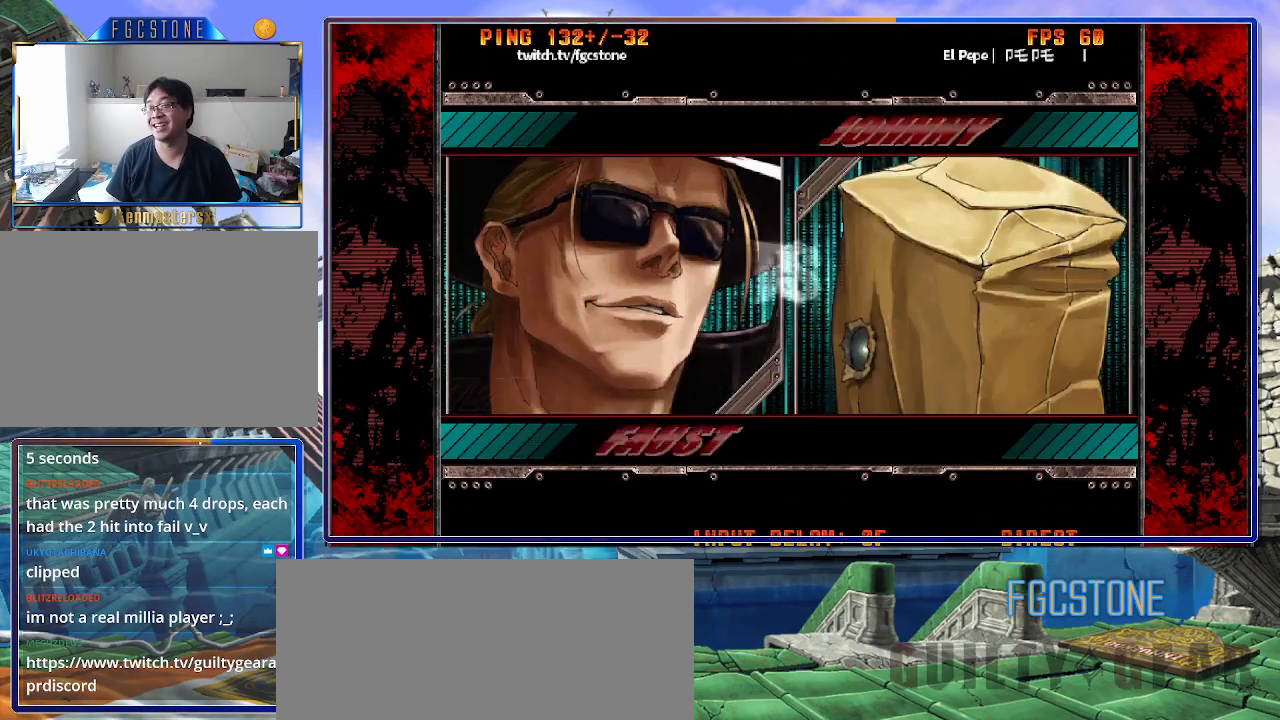
{"buttons": [], "left_stick": "center", "events": []}
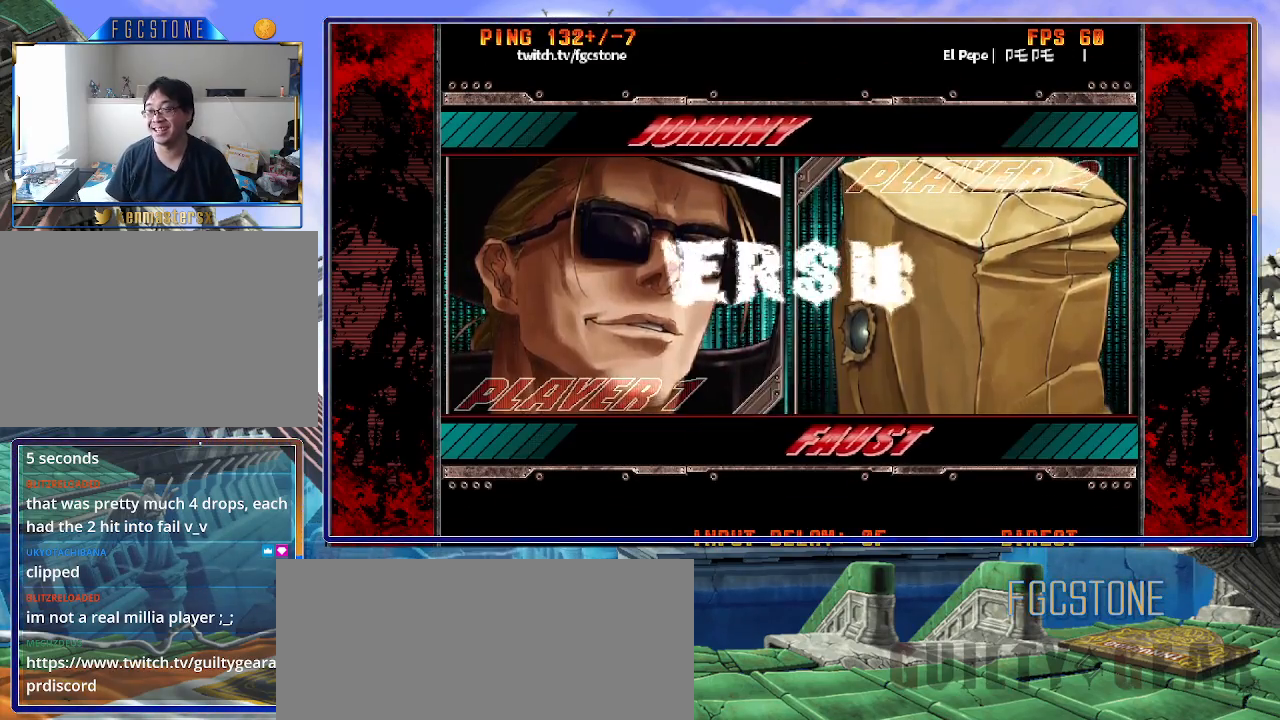
{"buttons": [], "left_stick": "center", "events": []}
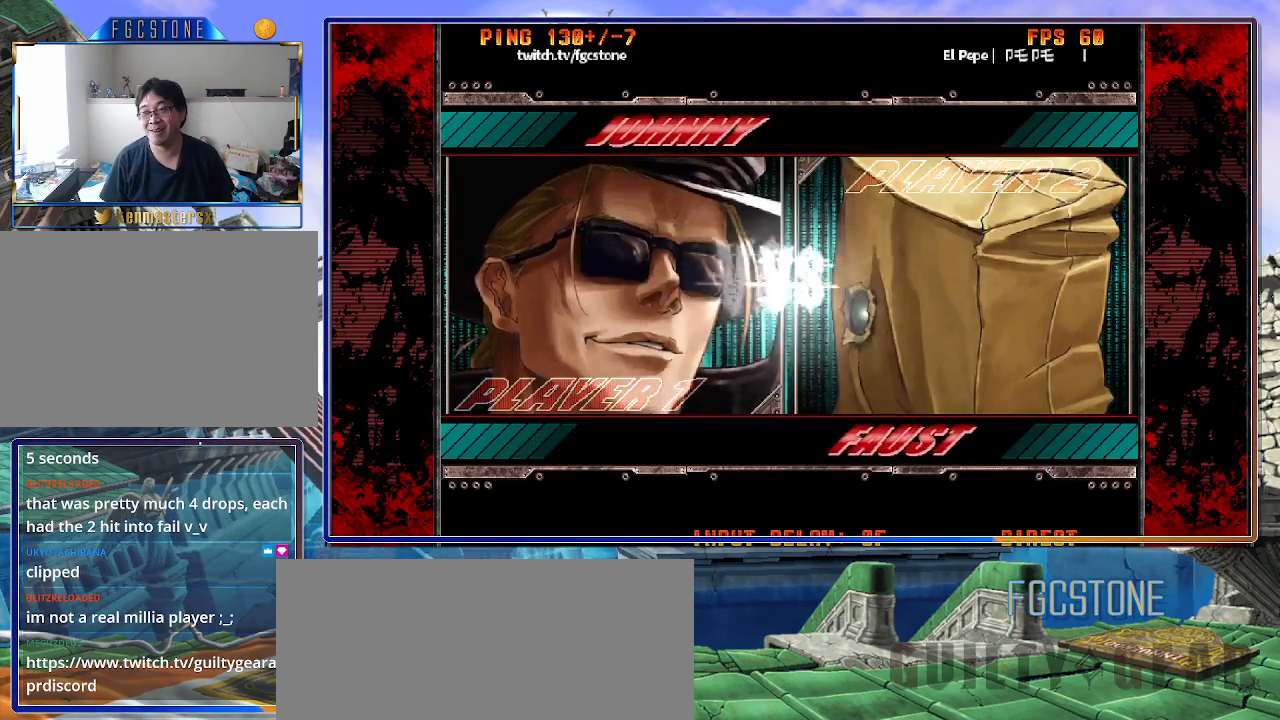
{"buttons": [], "left_stick": "center", "events": []}
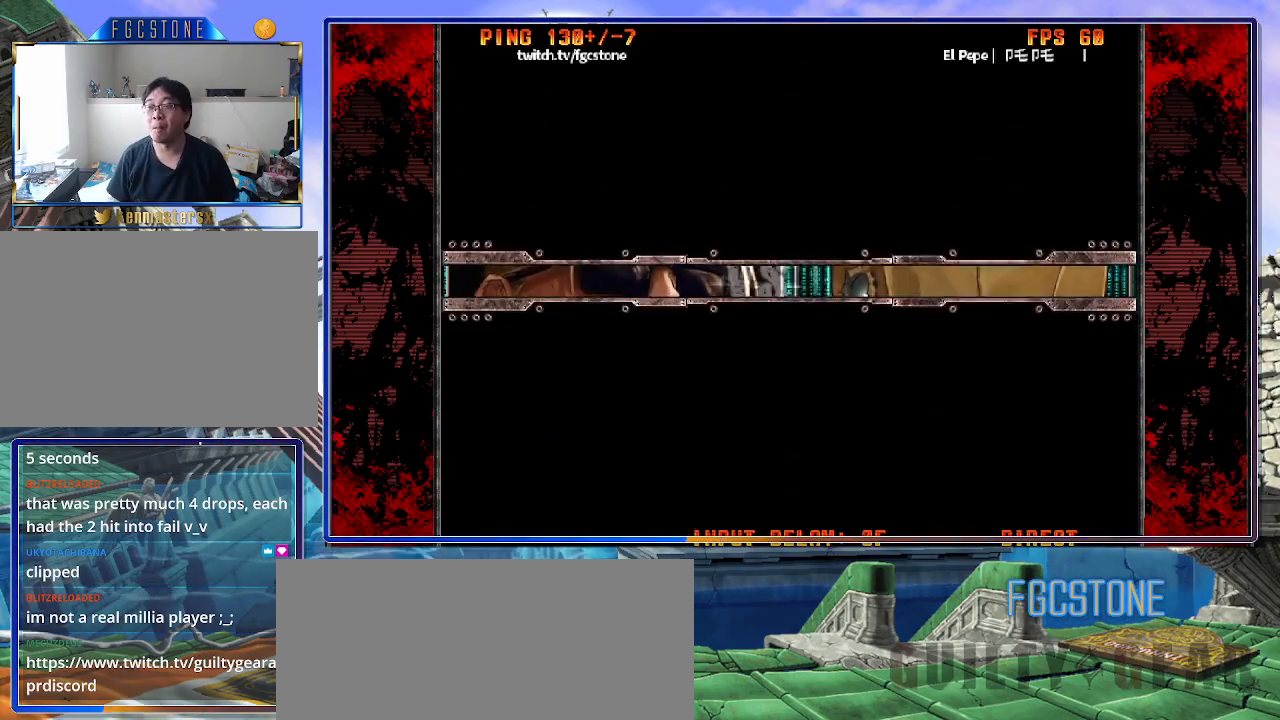
{"buttons": ["P"], "left_stick": "center", "events": [[300, "P", "down"], [367, "P", "up"], [450, "P", "down"]]}
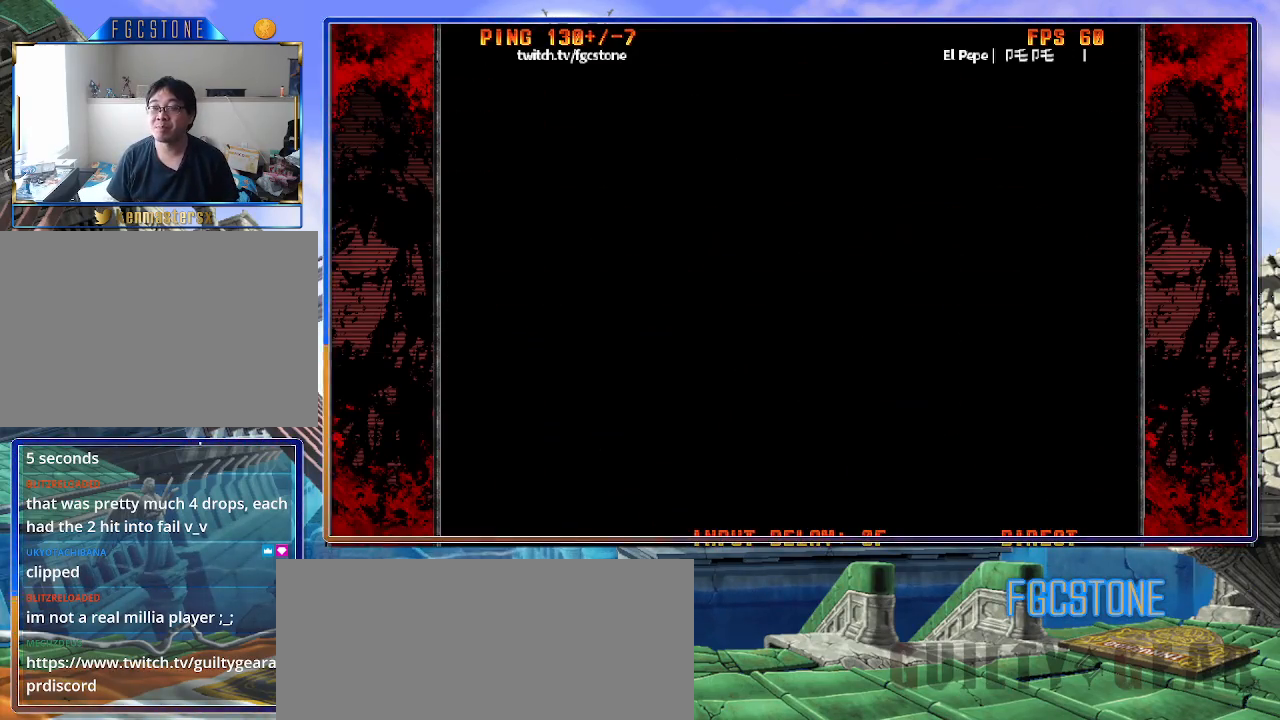
{"buttons": ["HS", "S"], "left_stick": "center", "events": [[17, "P", "up"], [267, "K", "down"], [300, "K", "up"], [300, "S", "down"], [317, "HS", "down"], [350, "HS", "up"], [383, "S", "up"], [433, "K", "down"], [483, "K", "up"], [483, "S", "down"], [500, "HS", "down"]]}
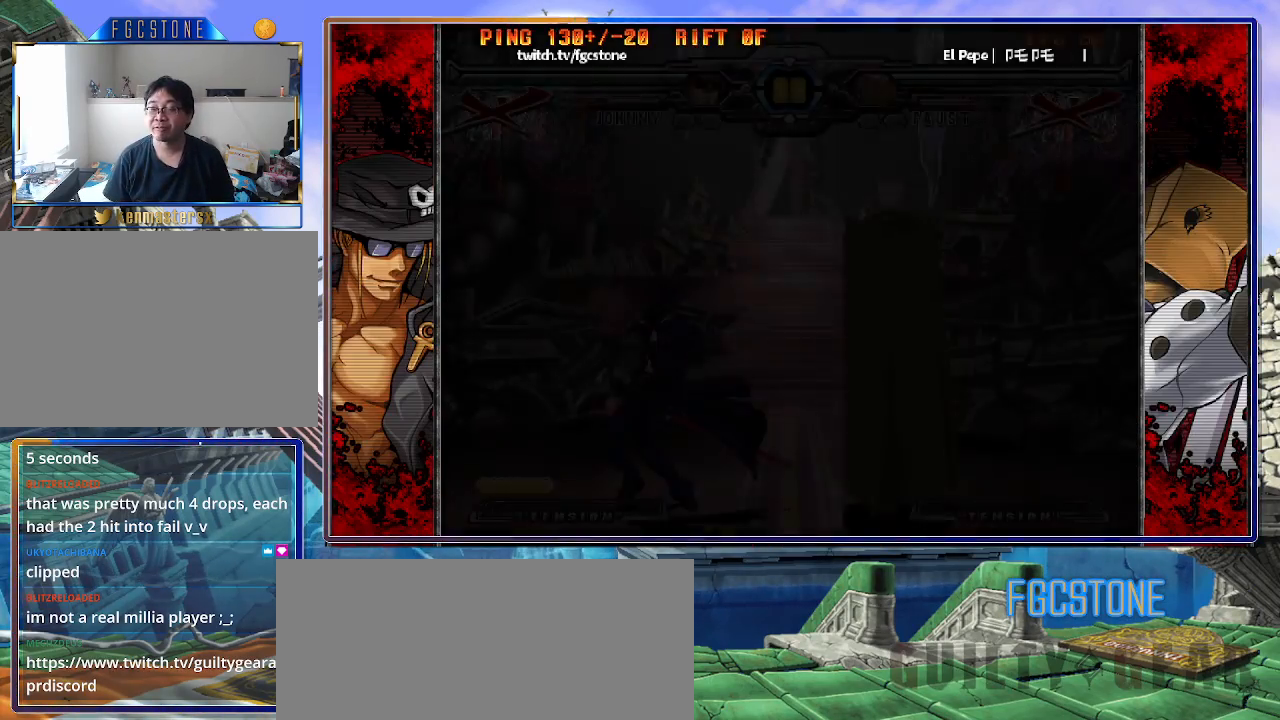
{"buttons": ["HS", "S"], "left_stick": "center", "events": [[33, "HS", "up"], [50, "S", "up"], [67, "K", "down"], [133, "K", "up"], [150, "S", "down"], [183, "HS", "down"], [217, "HS", "up"], [217, "K", "down"], [233, "S", "up"], [317, "HS", "down"], [317, "K", "up"], [317, "S", "down"], [383, "HS", "up"], [400, "K", "down"], [417, "S", "up"], [483, "HS", "down"], [483, "K", "up"], [483, "S", "down"]]}
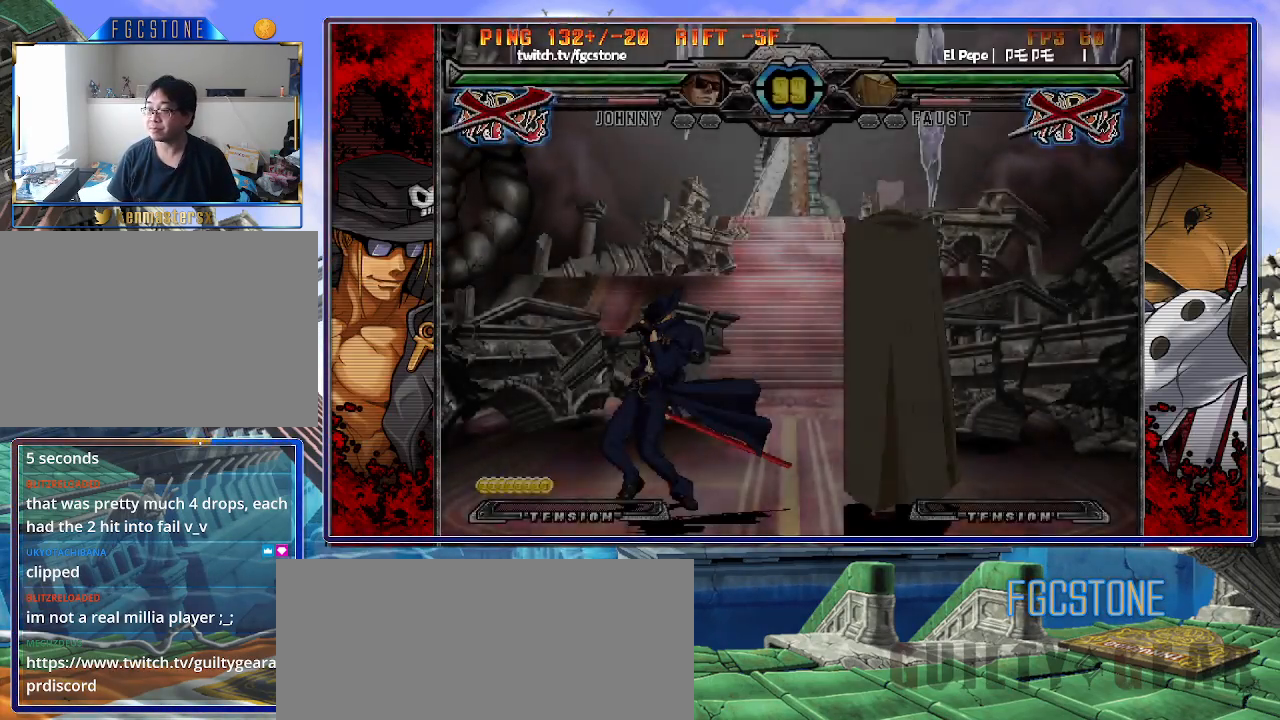
{"buttons": [], "left_stick": "center", "events": [[33, "HS", "up"], [50, "S", "up"]]}
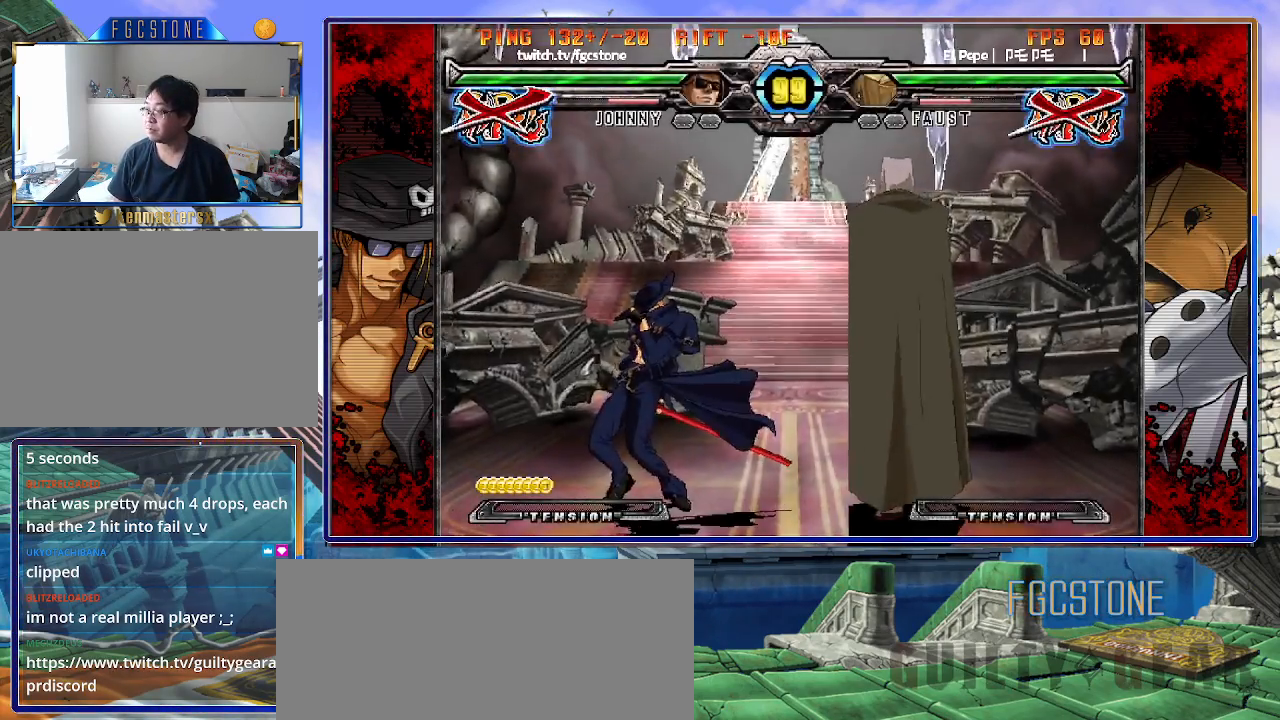
{"buttons": [], "left_stick": "center", "events": []}
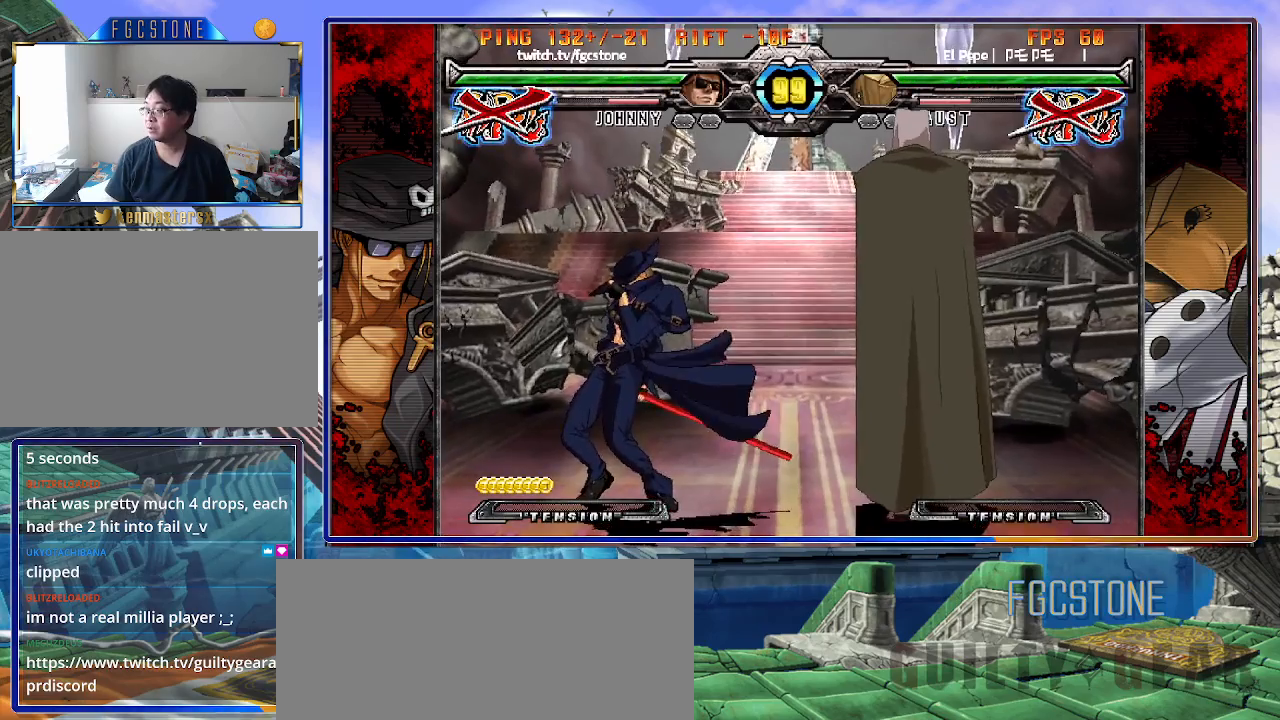
{"buttons": [], "left_stick": "center", "events": []}
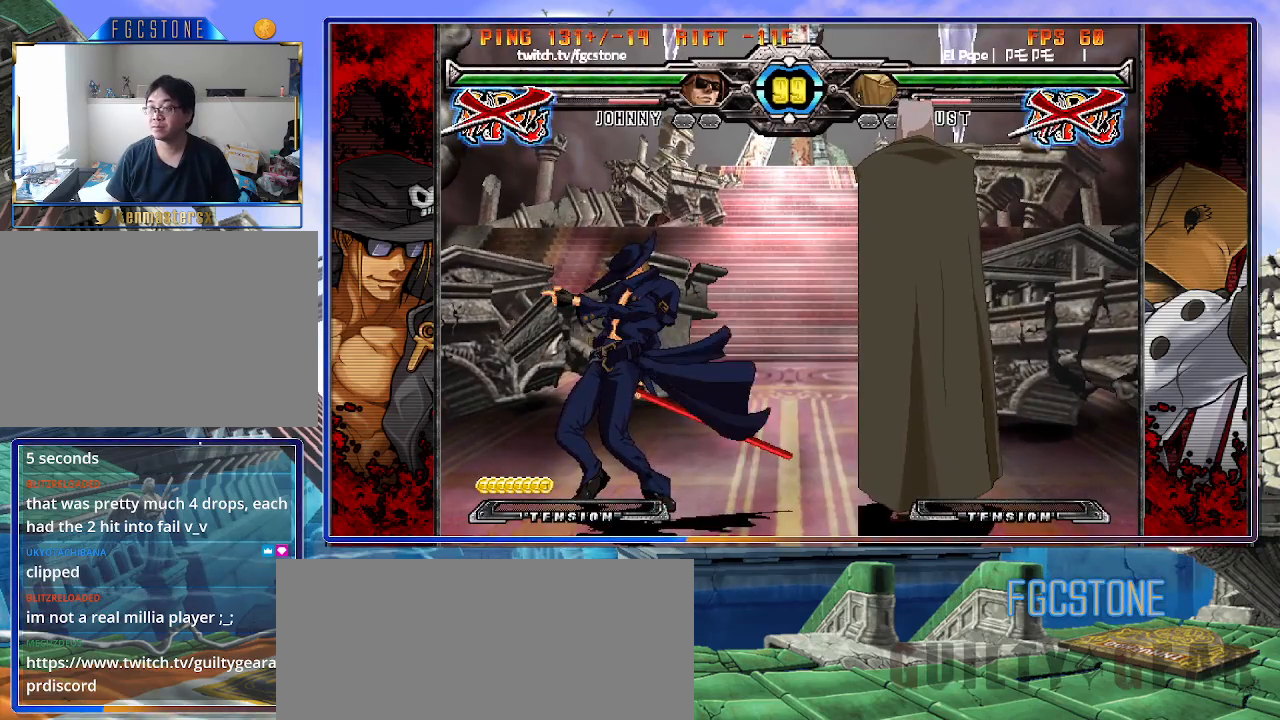
{"buttons": [], "left_stick": "center", "events": []}
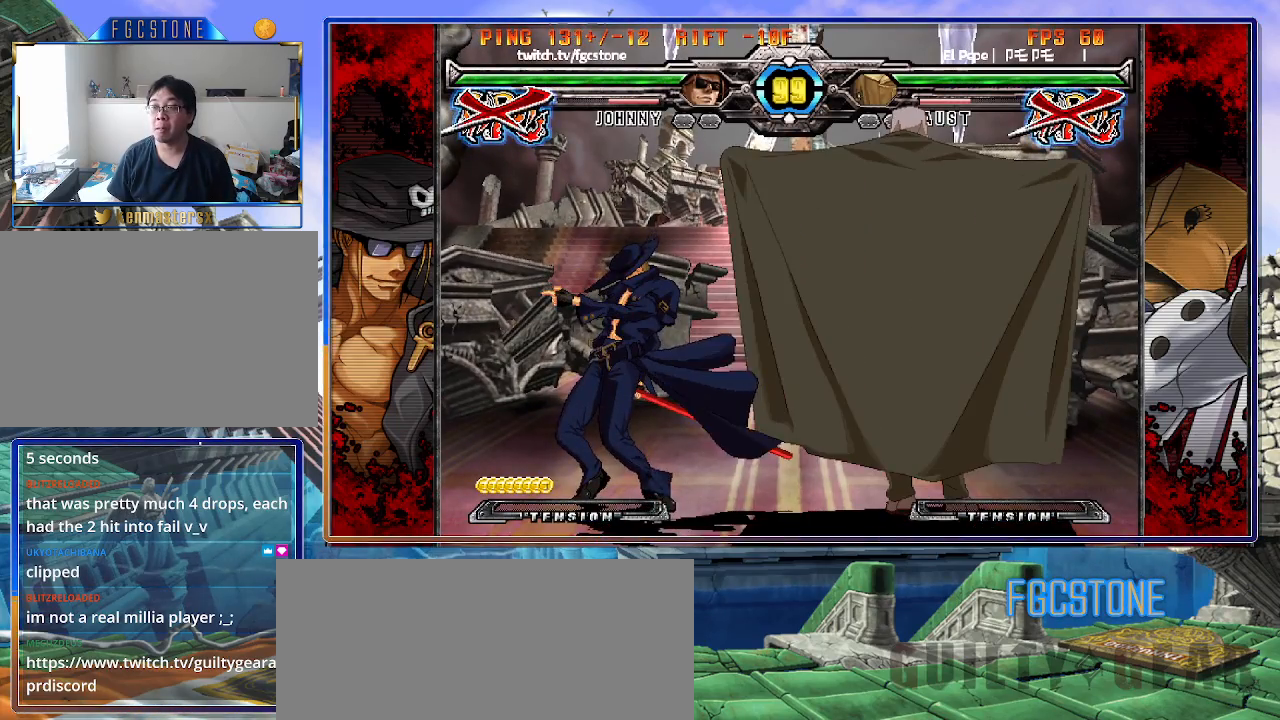
{"buttons": [], "left_stick": "center", "events": []}
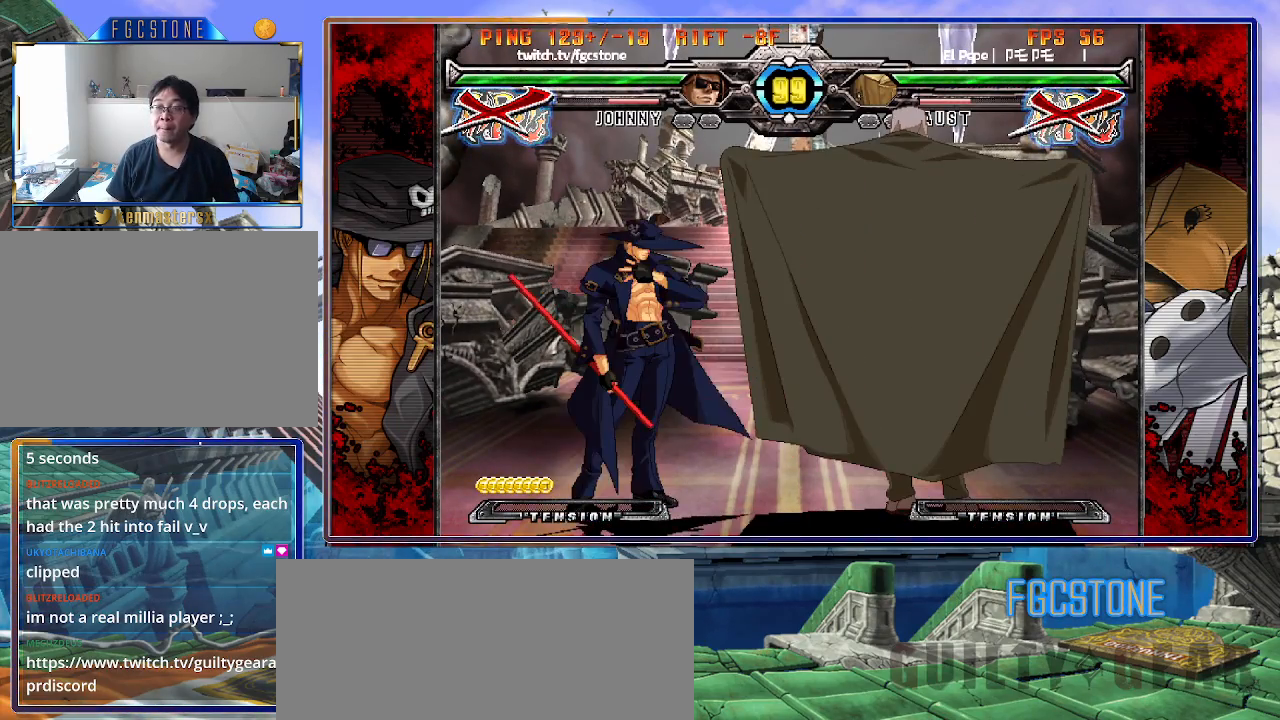
{"buttons": [], "left_stick": "center", "events": []}
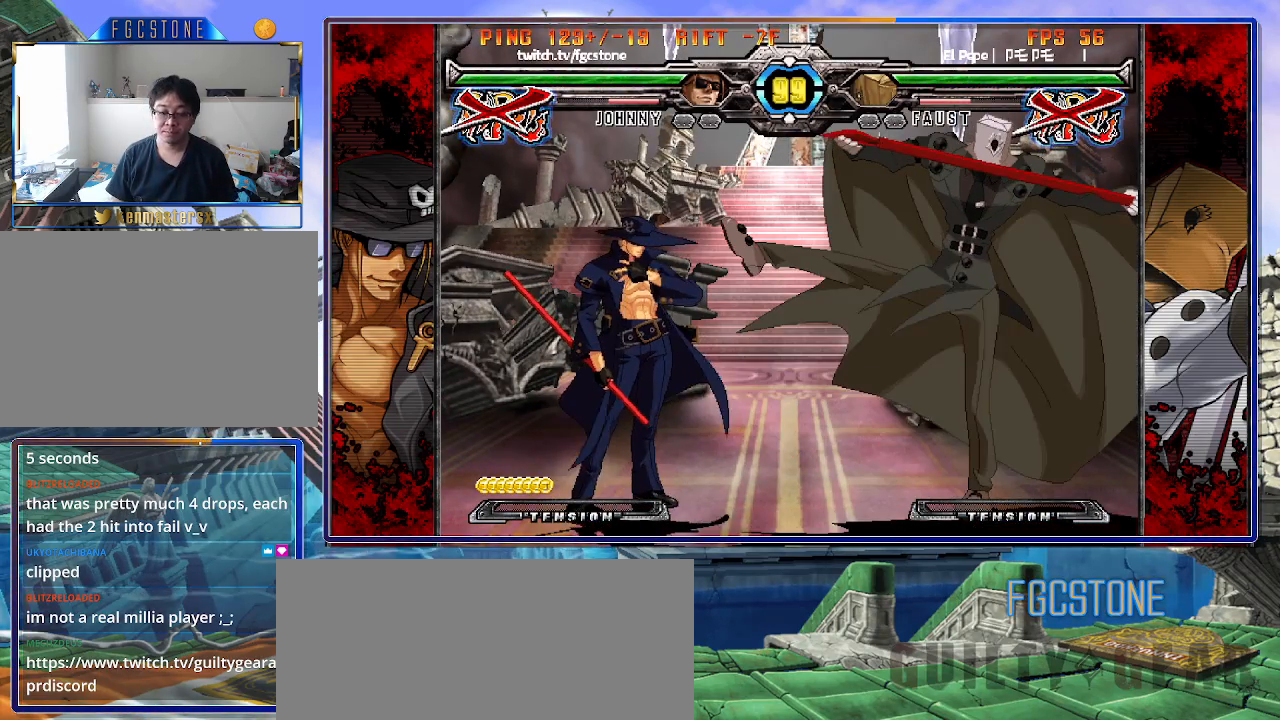
{"buttons": [], "left_stick": "center", "events": []}
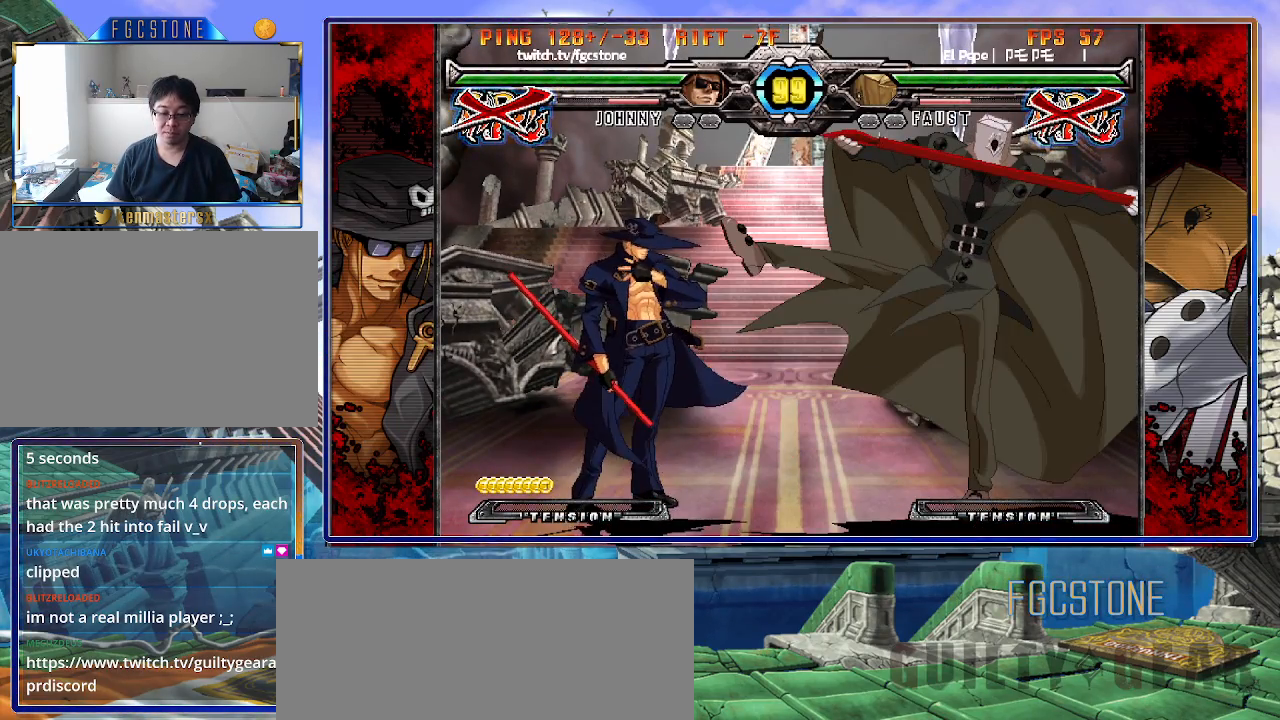
{"buttons": [], "left_stick": "left", "events": [[500, "left_stick", "left"]]}
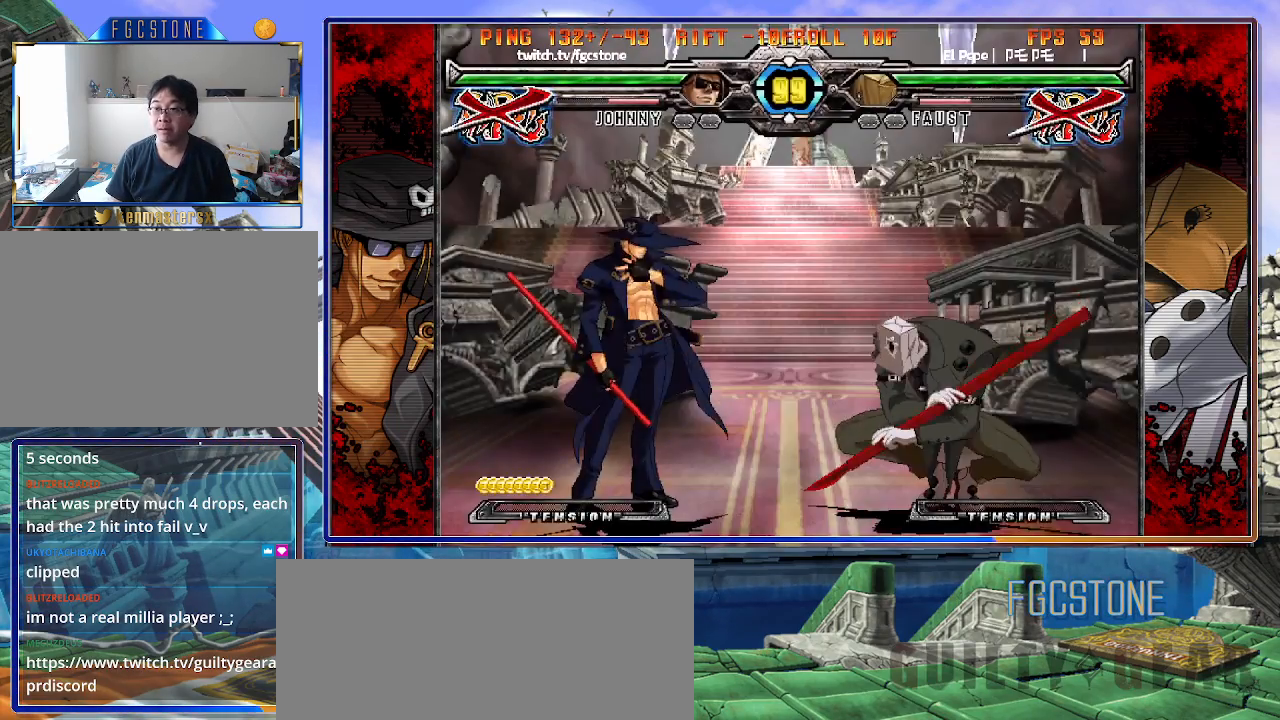
{"buttons": [], "left_stick": "left", "events": [[150, "left_stick", "right"], [400, "left_stick", "left"]]}
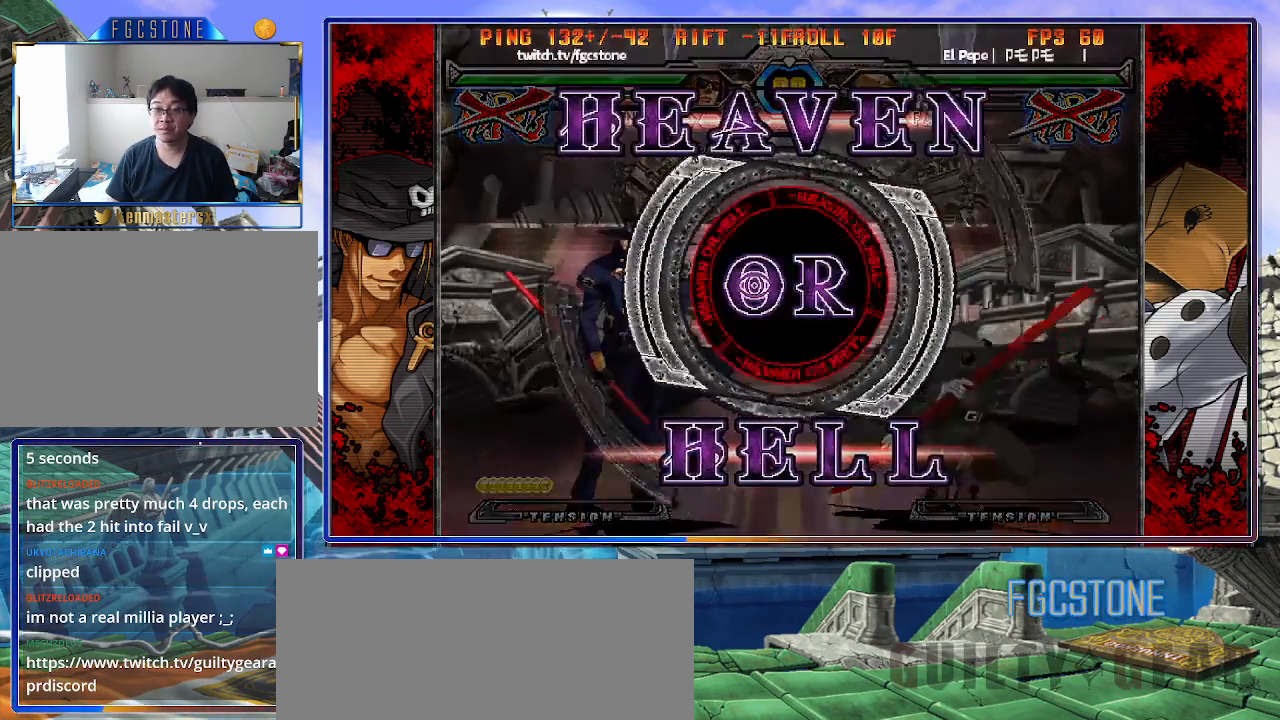
{"buttons": ["K"], "left_stick": "center", "events": [[33, "K", "down"], [83, "K", "up"], [100, "HS", "down"], [100, "S", "down"], [133, "HS", "up"], [133, "S", "up"], [150, "left_stick", "center"], [183, "K", "down"], [250, "HS", "down"], [250, "K", "up"], [250, "S", "down"], [317, "HS", "up"], [317, "S", "up"], [350, "K", "down"], [400, "S", "down"], [417, "HS", "down"], [417, "K", "up"], [483, "HS", "up"], [500, "K", "down"], [500, "S", "up"]]}
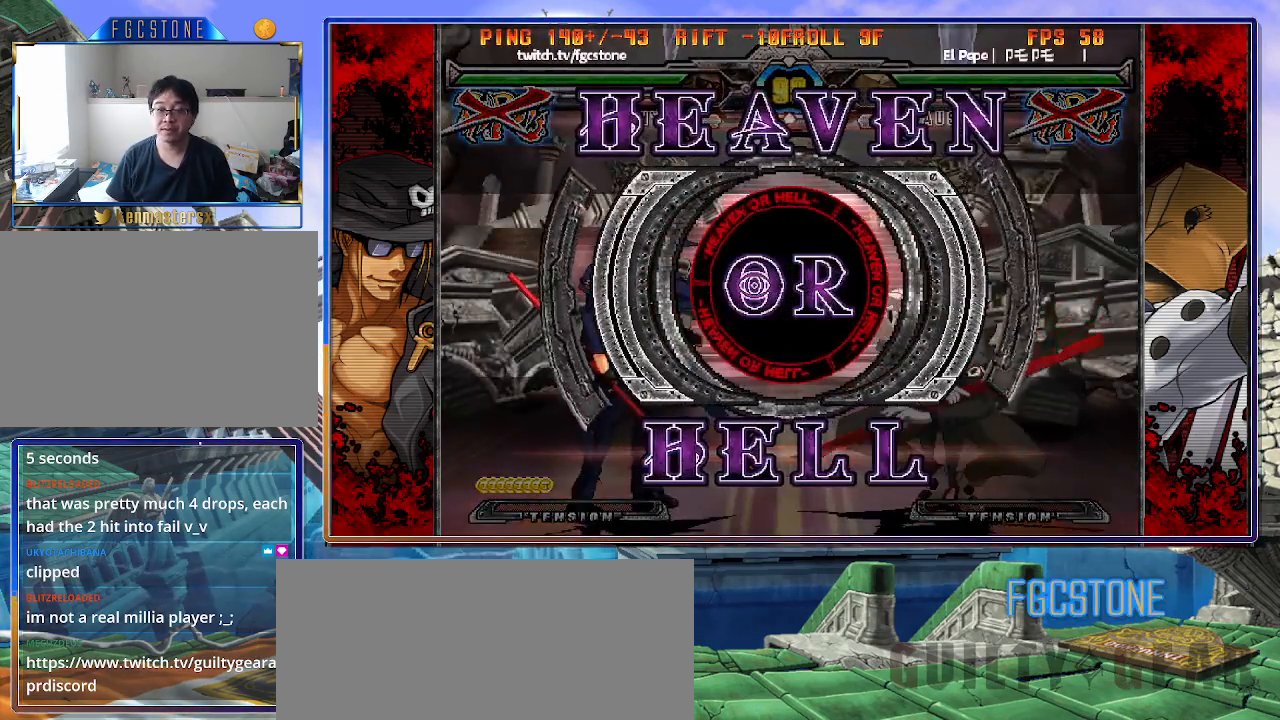
{"buttons": [], "left_stick": "center", "events": [[83, "S", "down"], [100, "HS", "down"], [100, "K", "up"], [133, "HS", "up"], [167, "S", "up"]]}